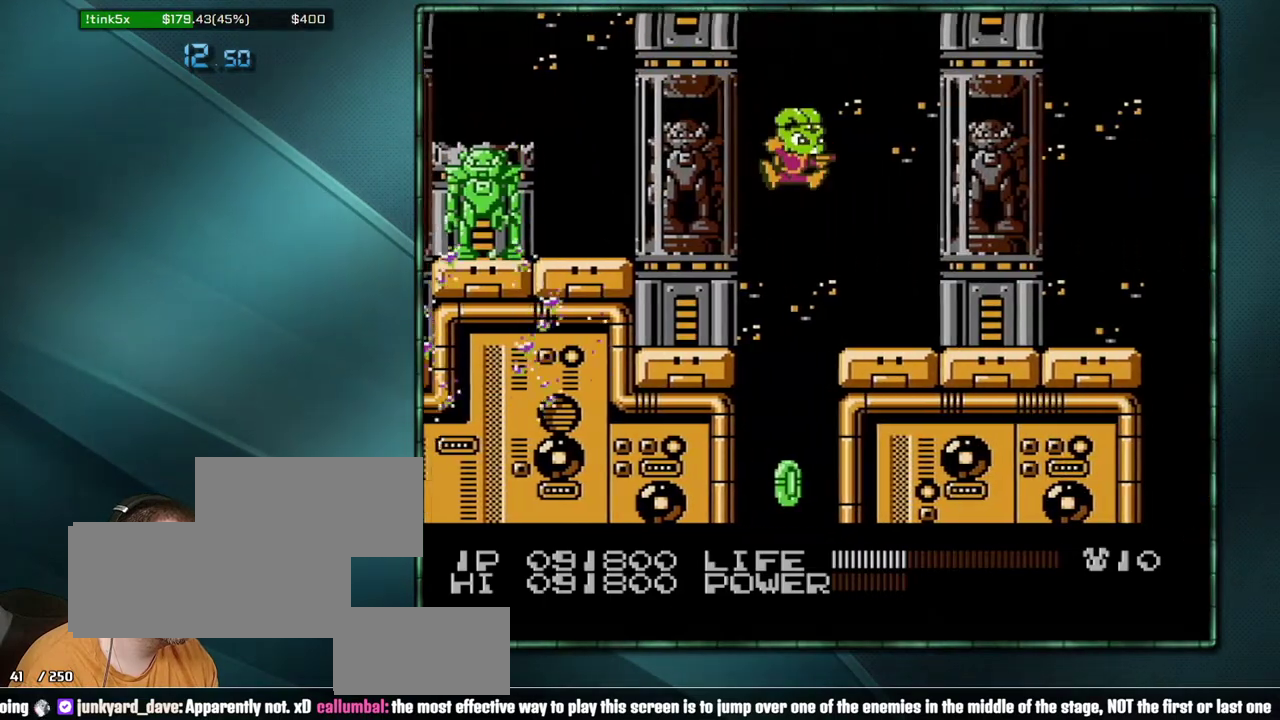
Gameplay with a controller (Nintendo layout); each line is a JSON object with the inputs held at the frame after it. "events" lists button and stick changes between this image and that frame as [ms after this image, input, new state], when the widget could be followed in between. Not read: L3 R3 SELECT.
{"buttons": ["DPAD_RIGHT"], "events": []}
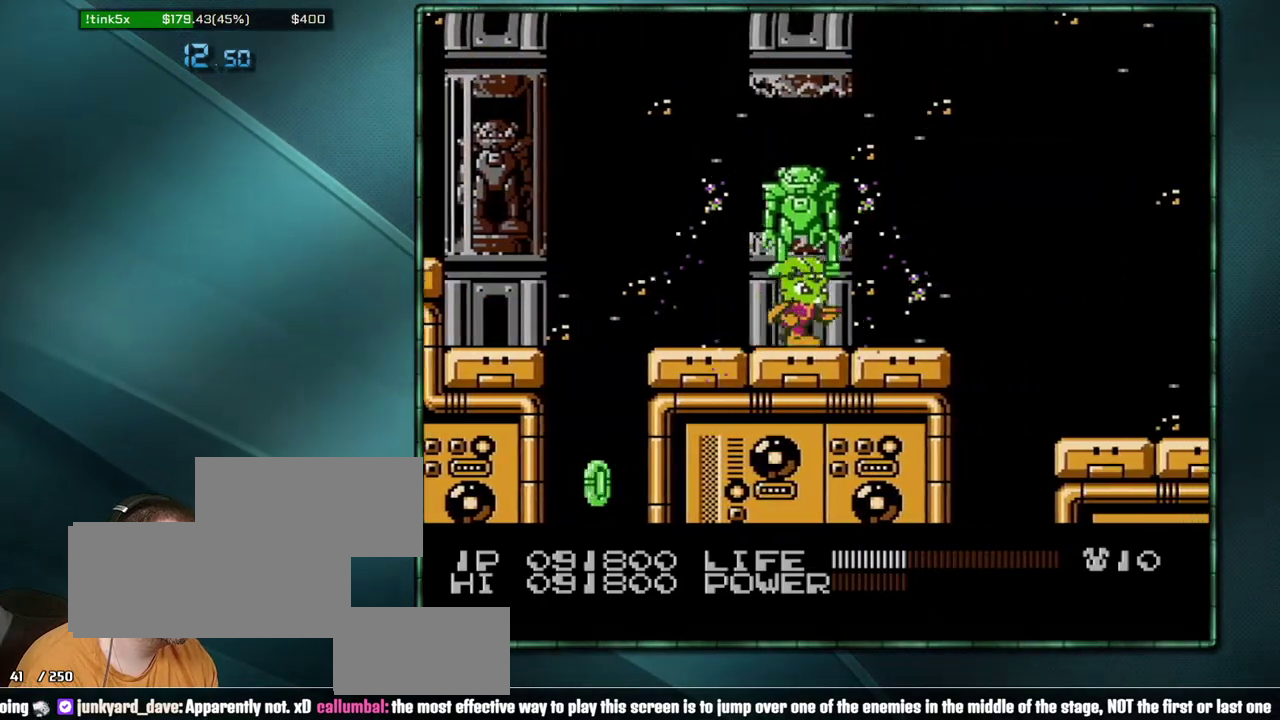
{"buttons": ["DPAD_RIGHT"], "events": []}
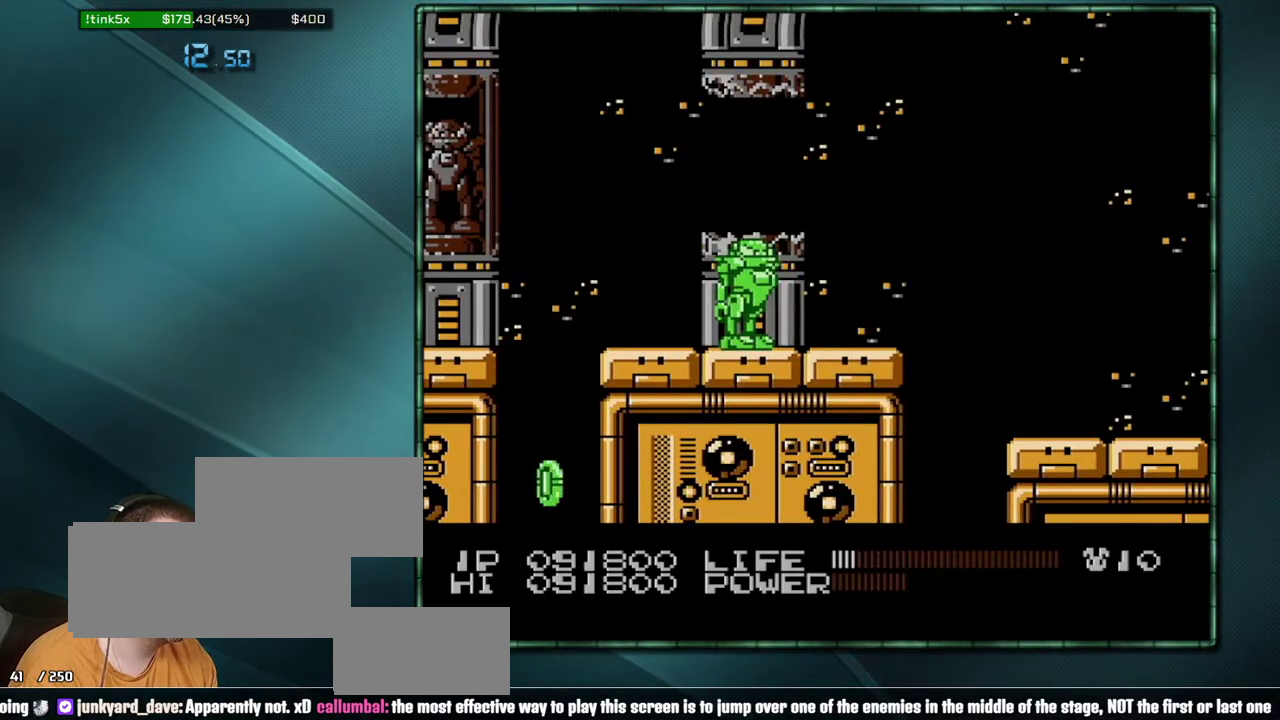
{"buttons": ["DPAD_RIGHT"], "events": [[67, "A", "down"], [200, "A", "up"], [450, "B", "down"], [500, "B", "up"]]}
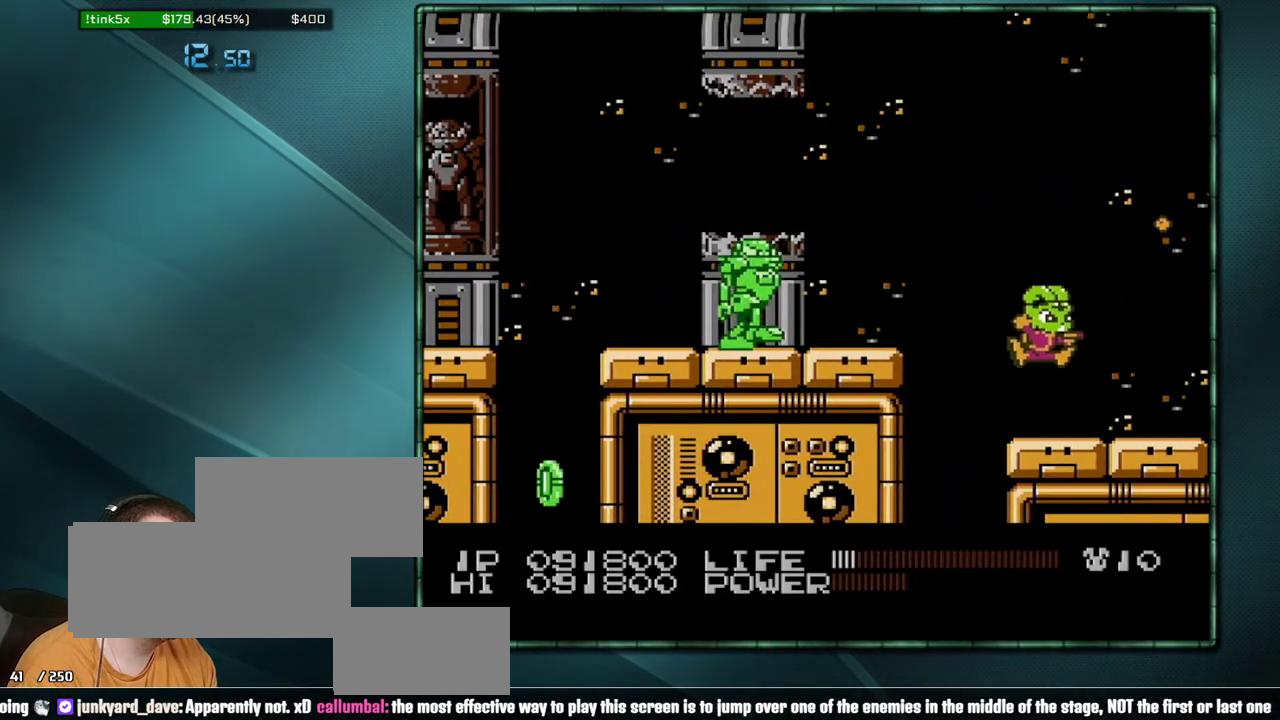
{"buttons": [], "events": [[133, "DPAD_RIGHT", "up"], [167, "B", "down"], [233, "B", "up"], [317, "B", "down"], [500, "B", "up"]]}
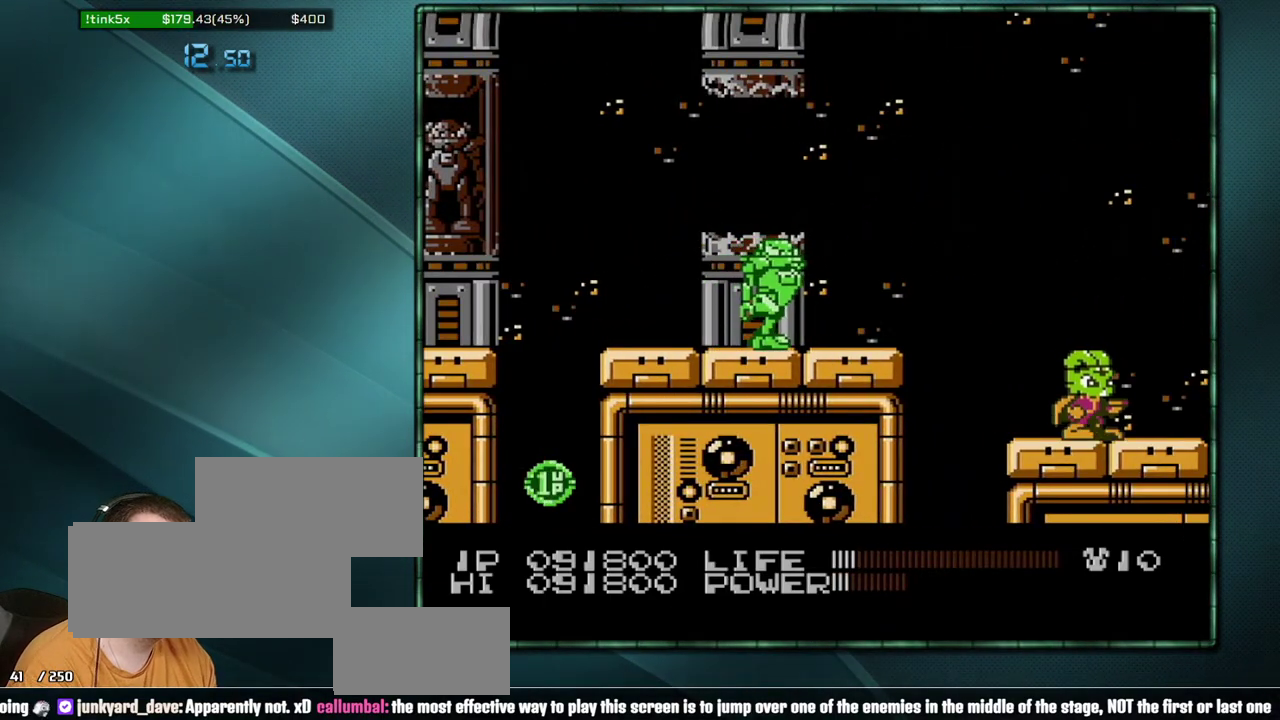
{"buttons": [], "events": [[167, "B", "down"], [217, "B", "up"], [417, "B", "down"], [467, "B", "up"]]}
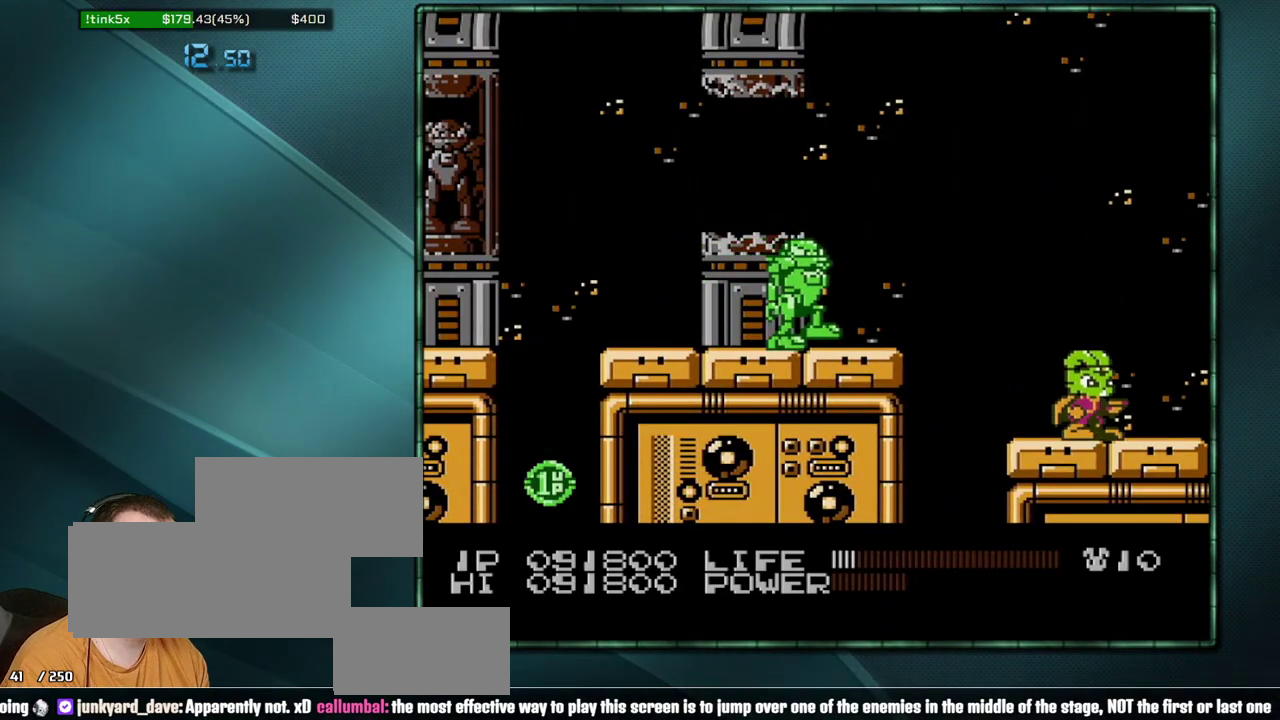
{"buttons": ["B"], "events": [[350, "DPAD_DOWN", "down"], [467, "DPAD_DOWN", "up"], [500, "B", "down"]]}
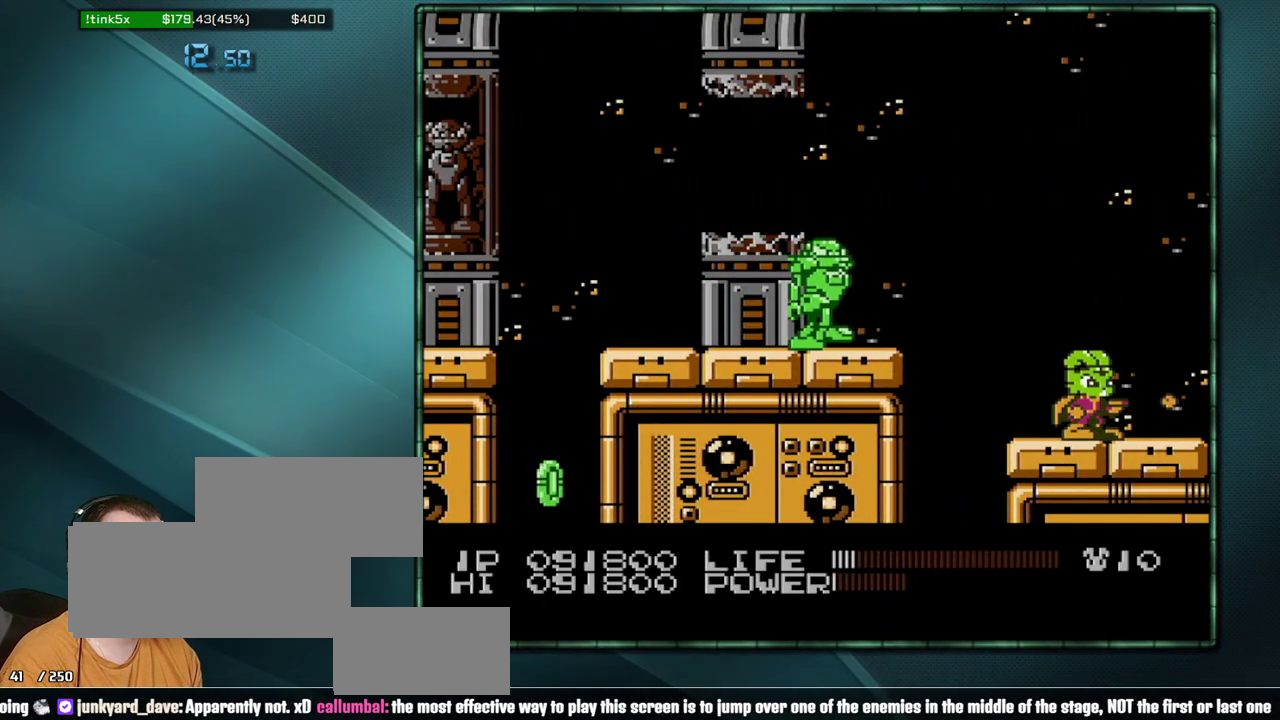
{"buttons": [], "events": [[100, "B", "up"], [250, "B", "down"], [450, "B", "up"]]}
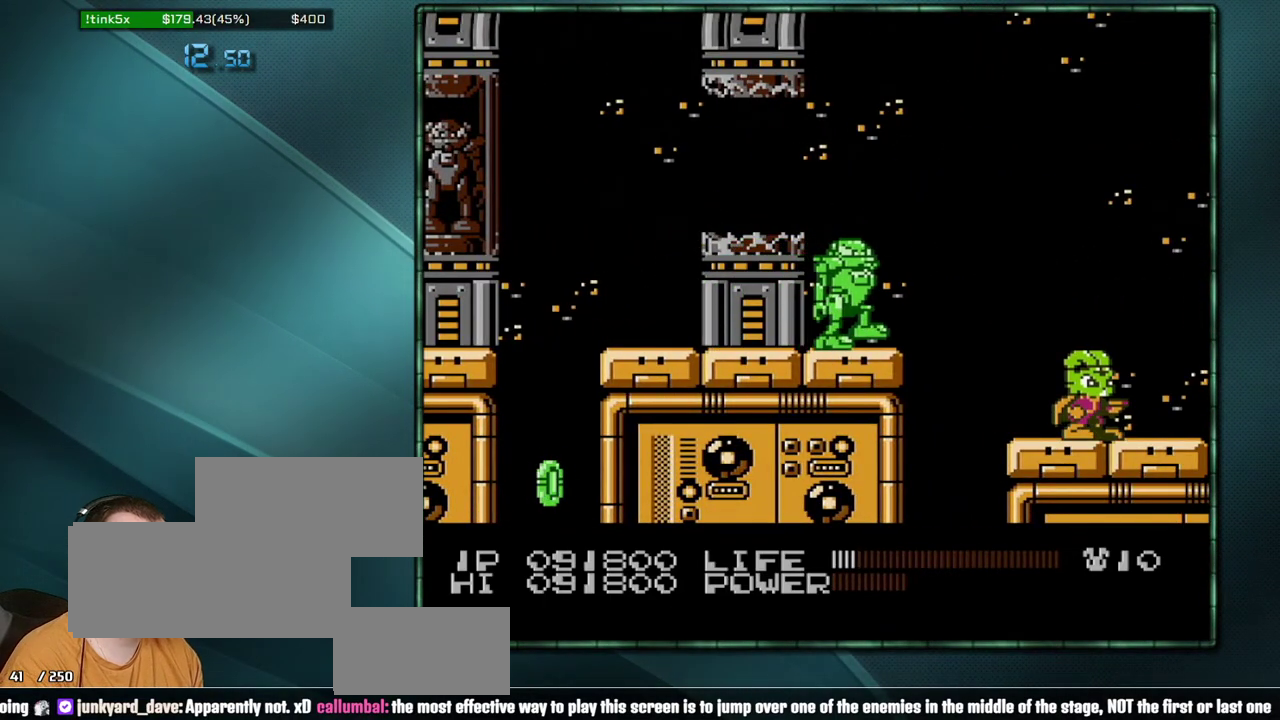
{"buttons": [], "events": [[133, "B", "down"], [200, "B", "up"], [383, "B", "down"], [450, "B", "up"]]}
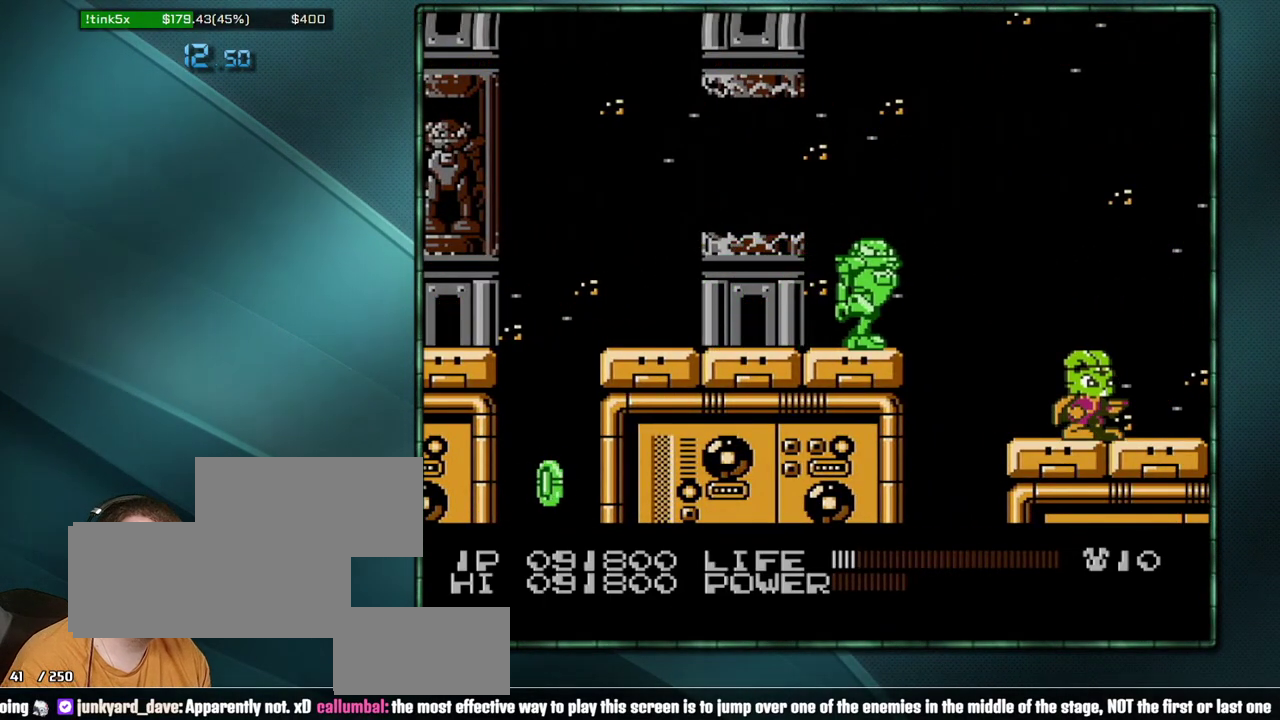
{"buttons": [], "events": [[133, "B", "down"], [200, "B", "up"]]}
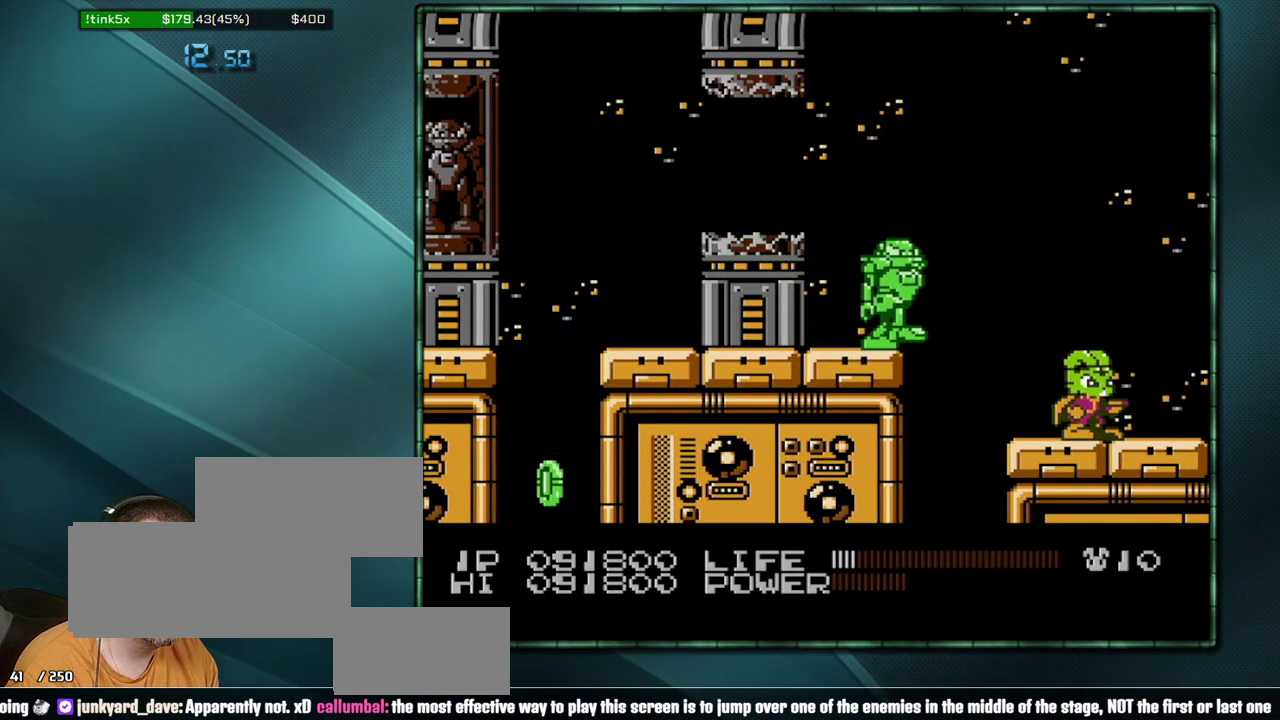
{"buttons": [], "events": []}
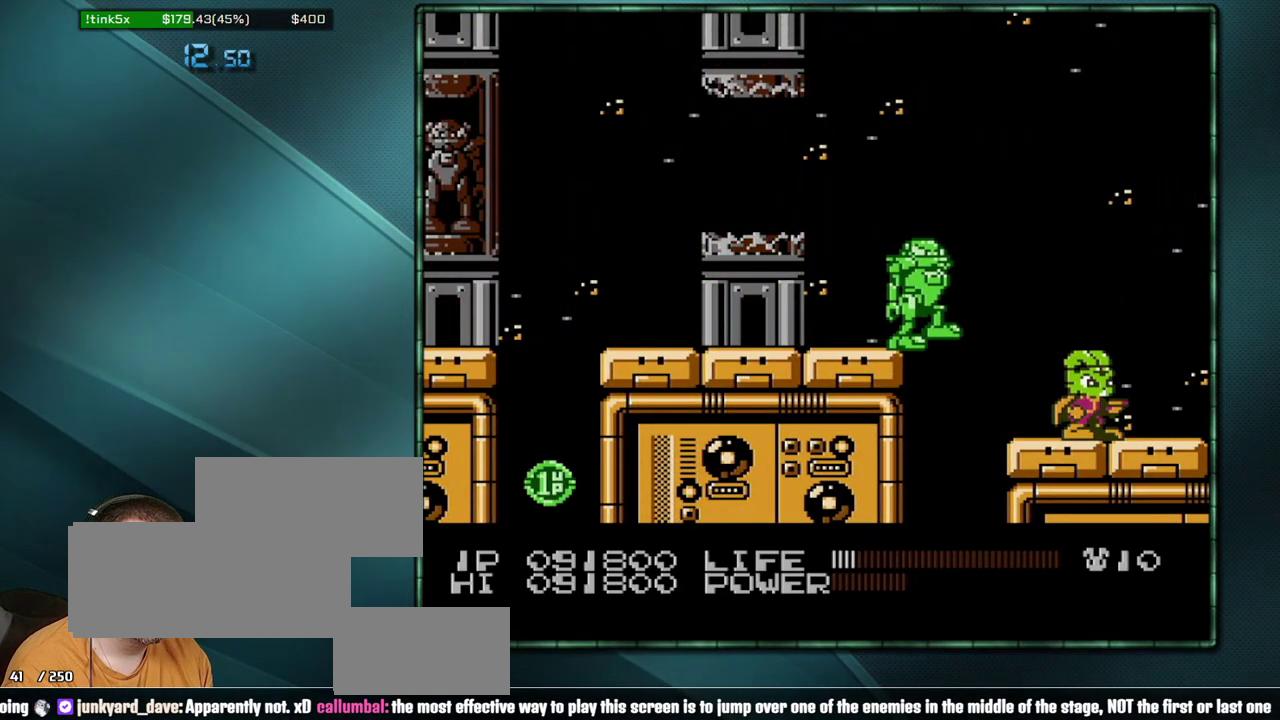
{"buttons": ["B"]}
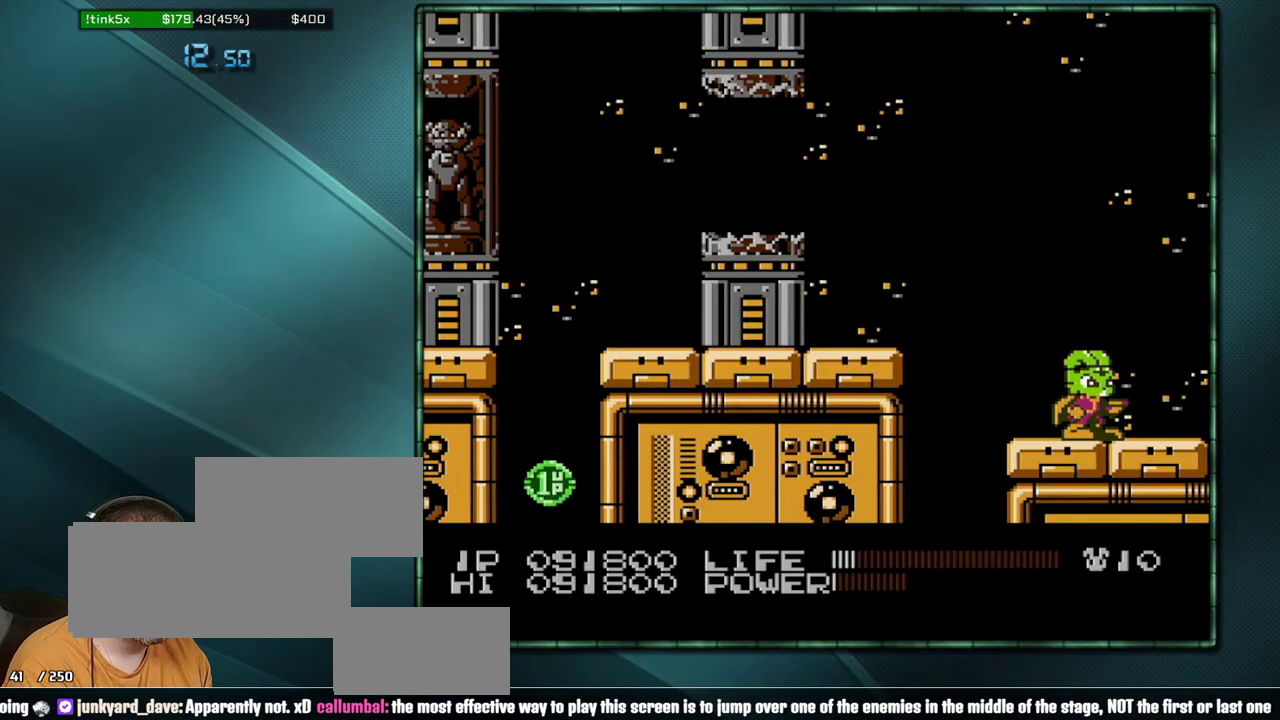
{"buttons": []}
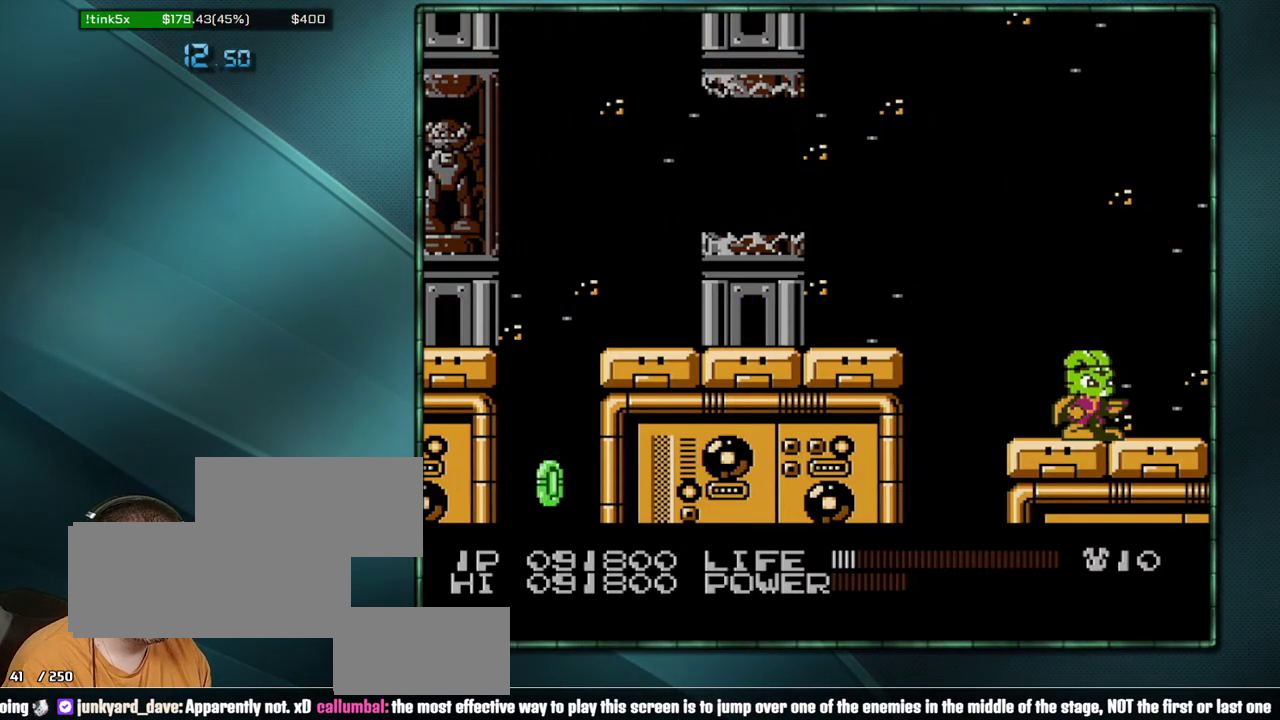
{"buttons": ["A"], "events": [[283, "A", "down"]]}
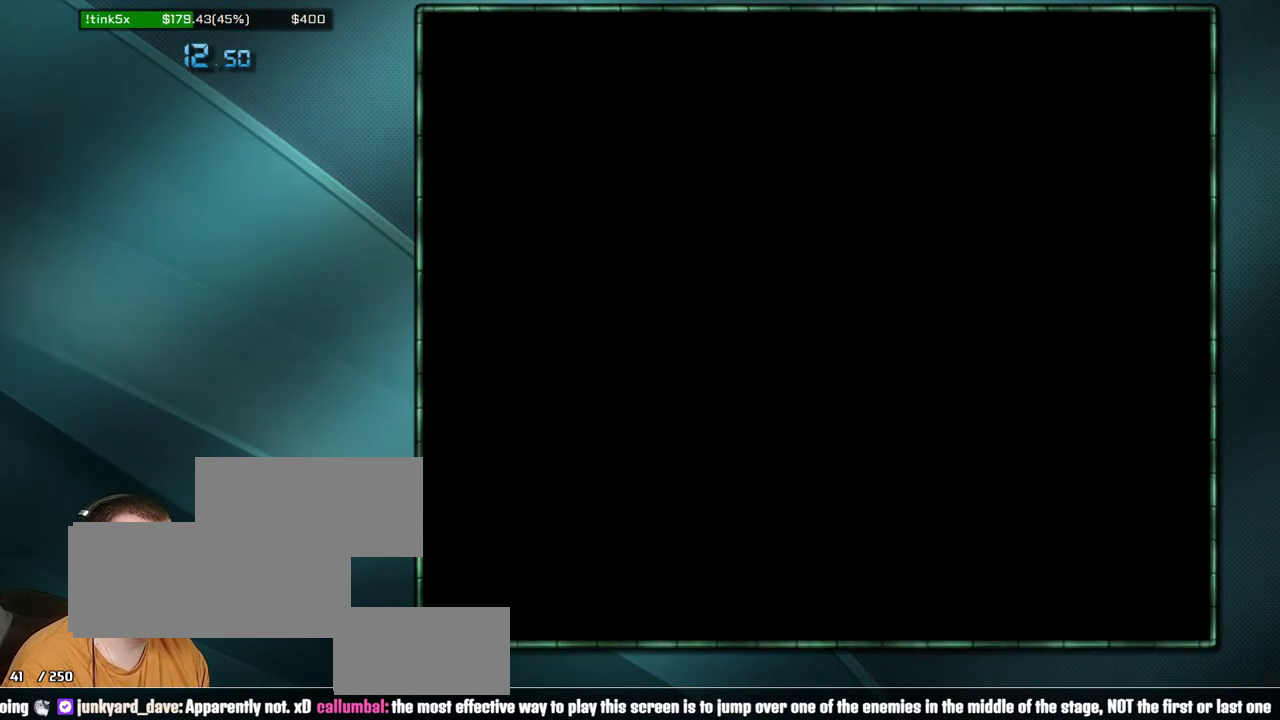
{"buttons": ["DPAD_RIGHT"], "events": [[500, "A", "up"], [500, "DPAD_RIGHT", "down"]]}
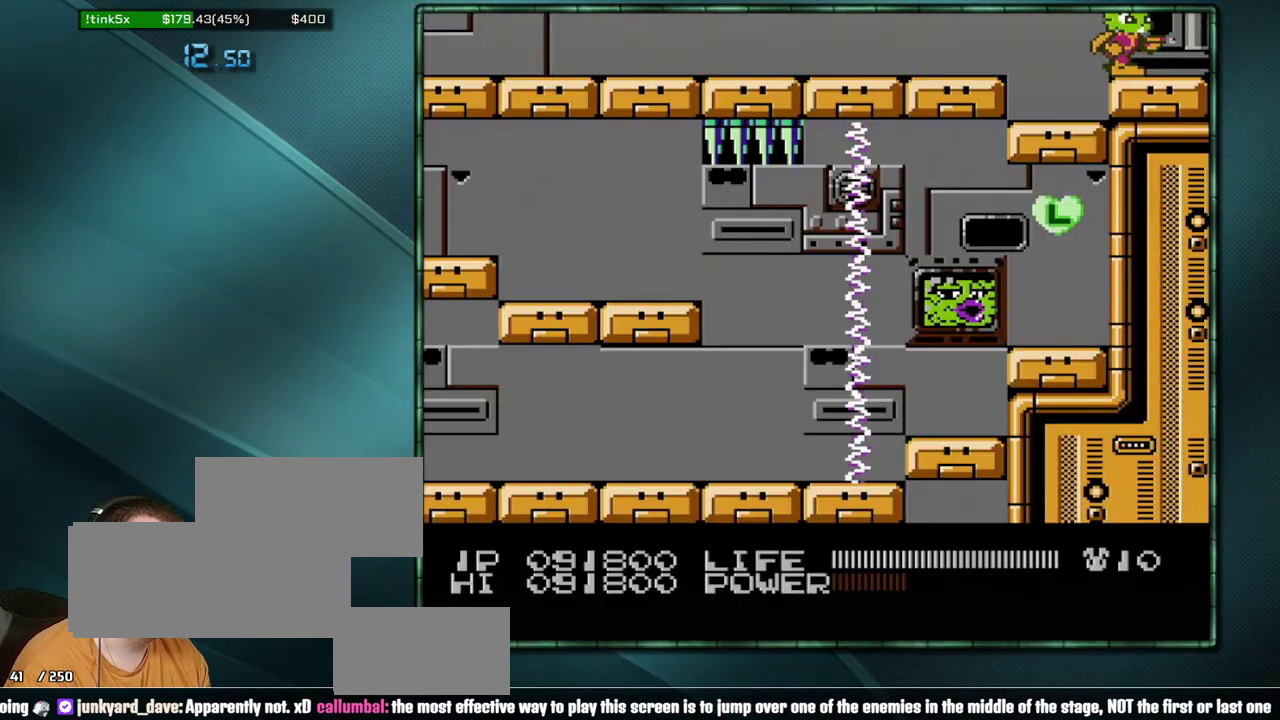
{"buttons": ["DPAD_RIGHT"], "events": []}
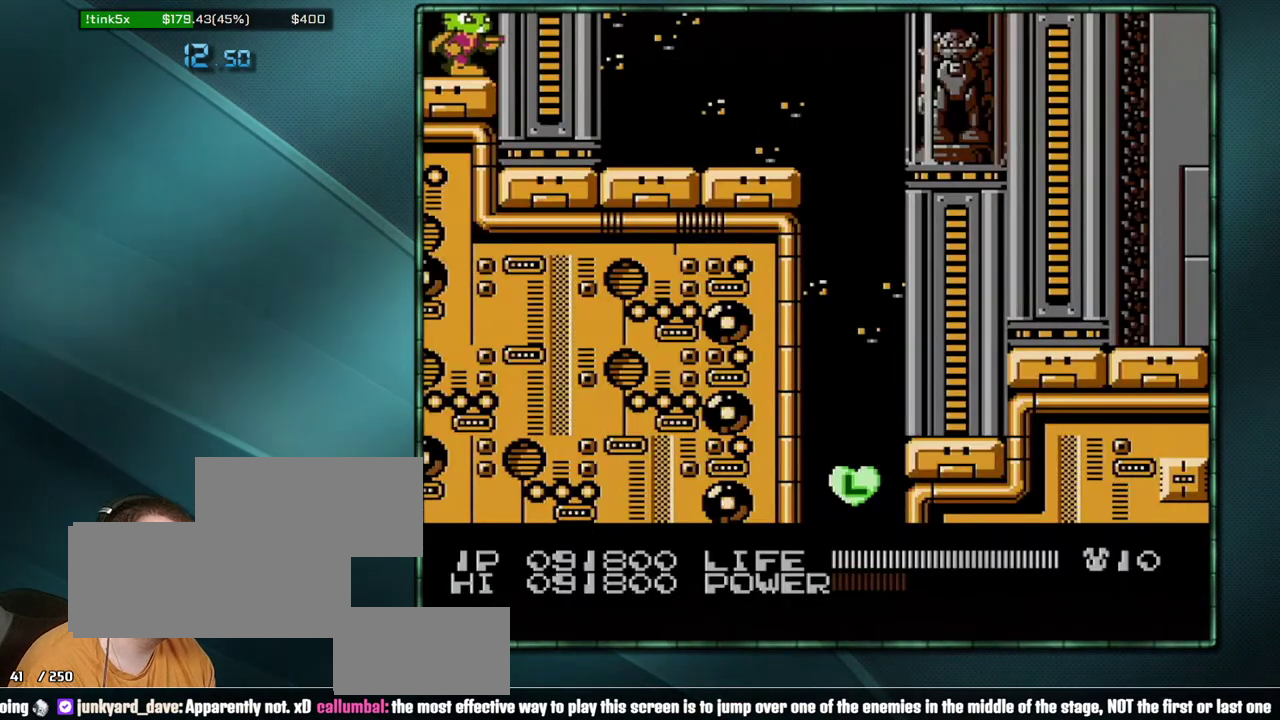
{"buttons": ["DPAD_RIGHT"], "events": []}
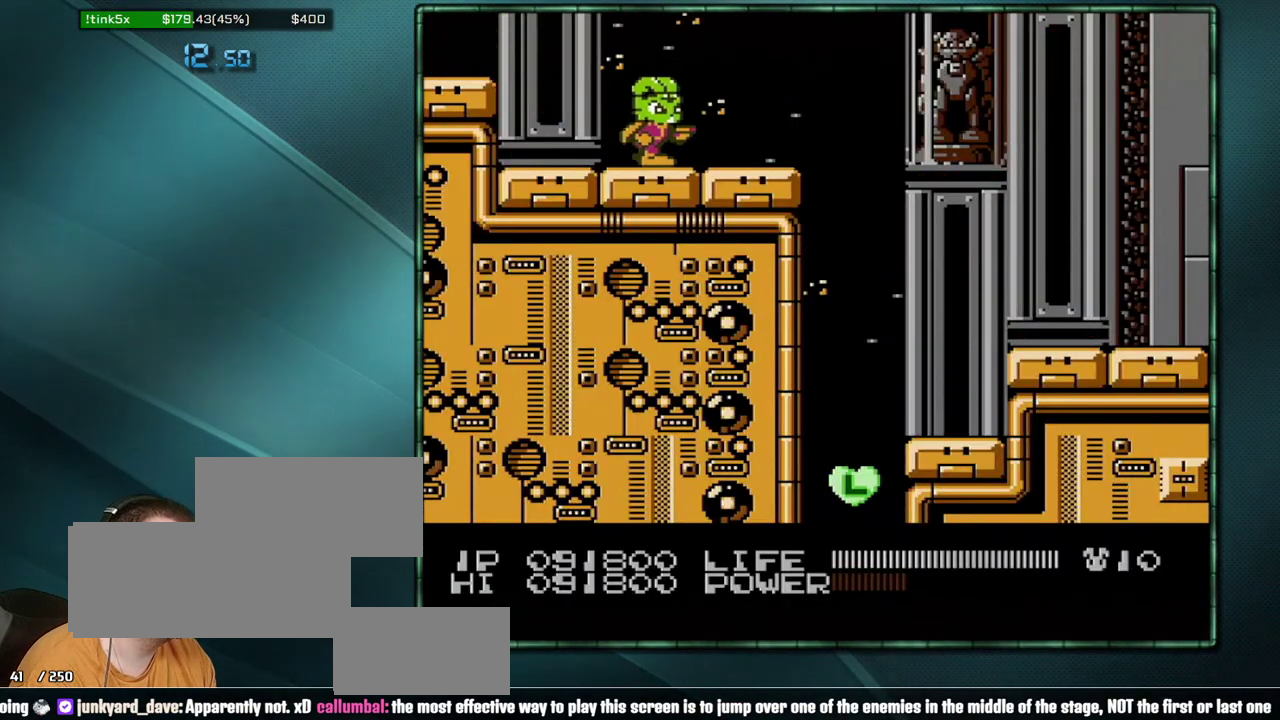
{"buttons": ["A", "DPAD_RIGHT"], "events": [[450, "A", "down"]]}
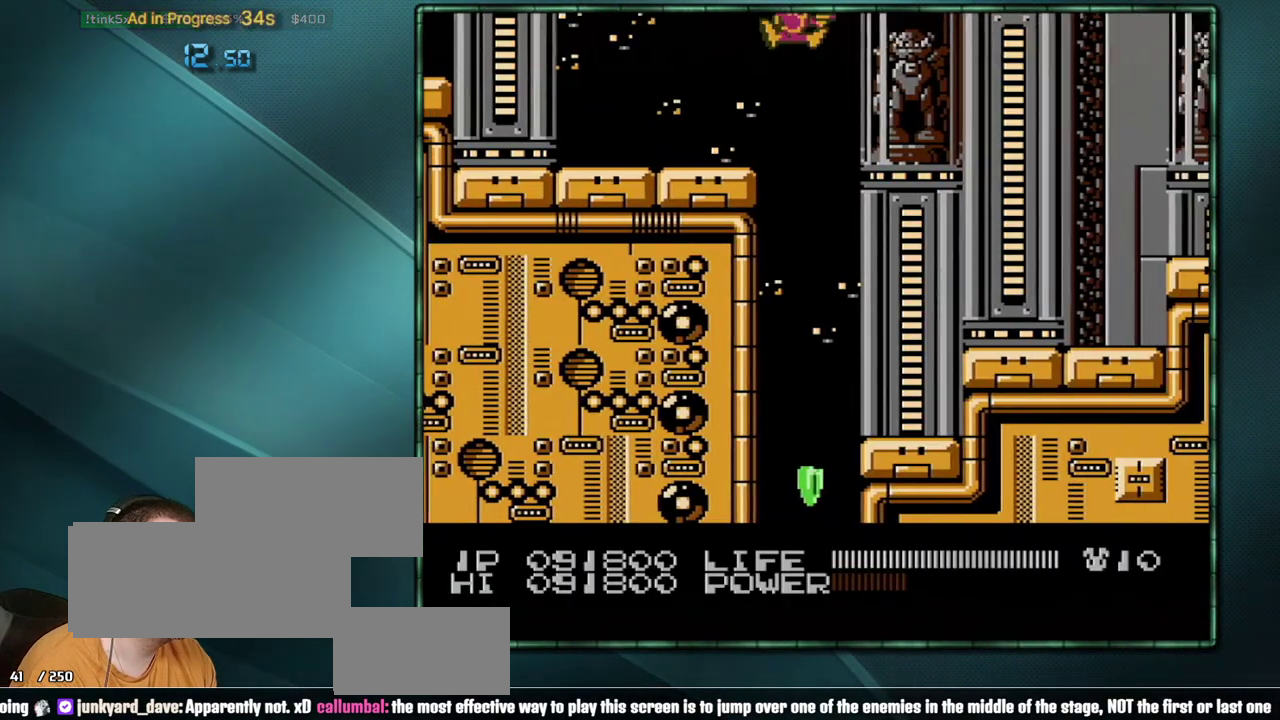
{"buttons": ["DPAD_RIGHT"], "events": [[200, "A", "up"]]}
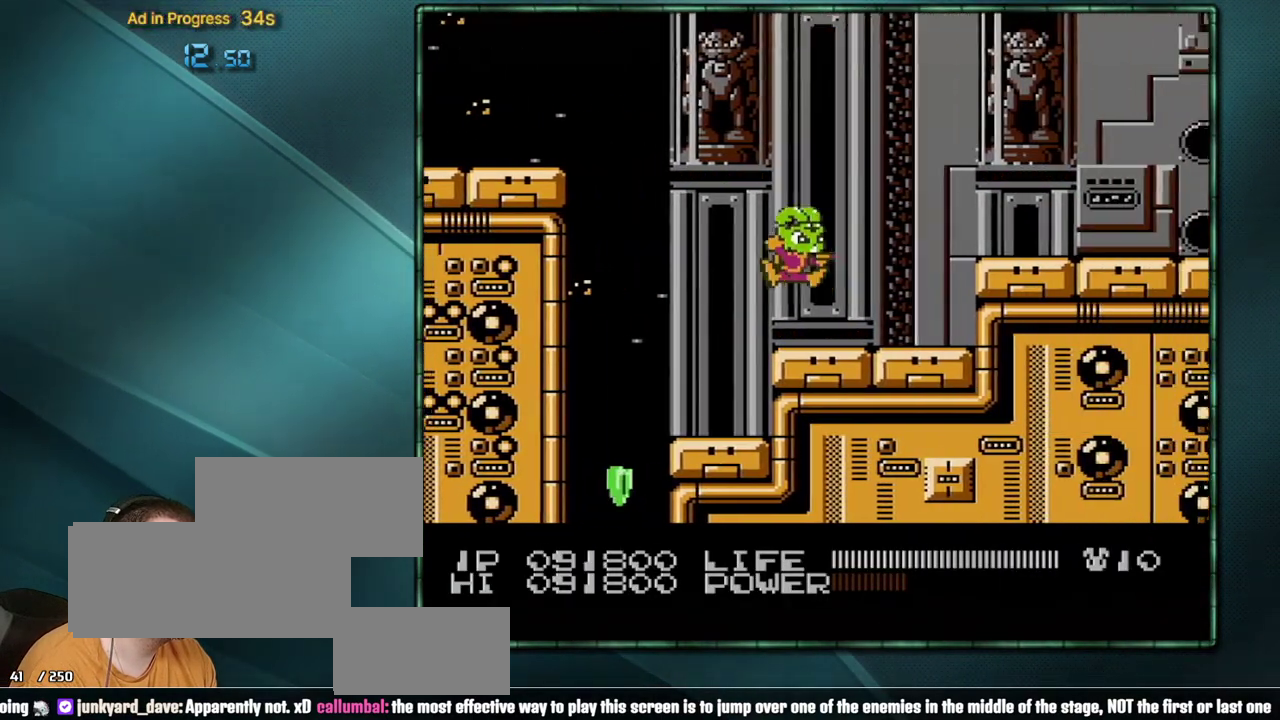
{"buttons": ["DPAD_RIGHT"], "events": [[283, "A", "down"], [383, "A", "up"]]}
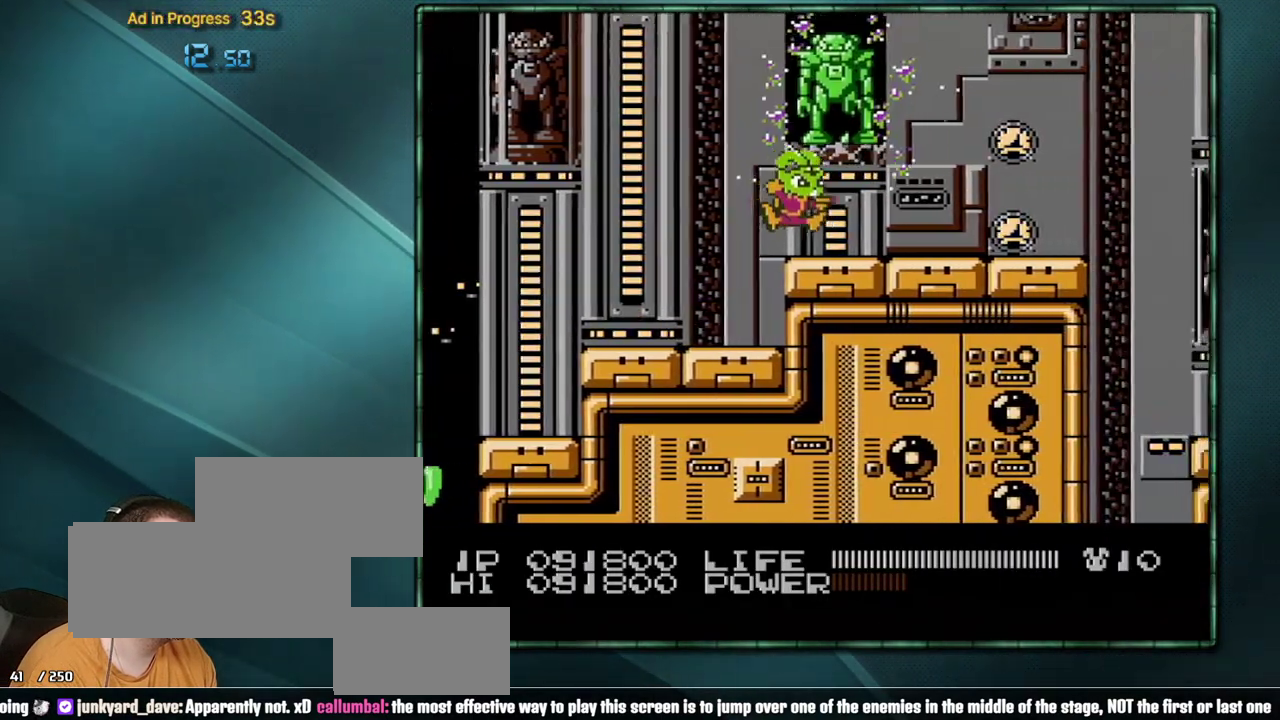
{"buttons": ["DPAD_RIGHT"], "events": []}
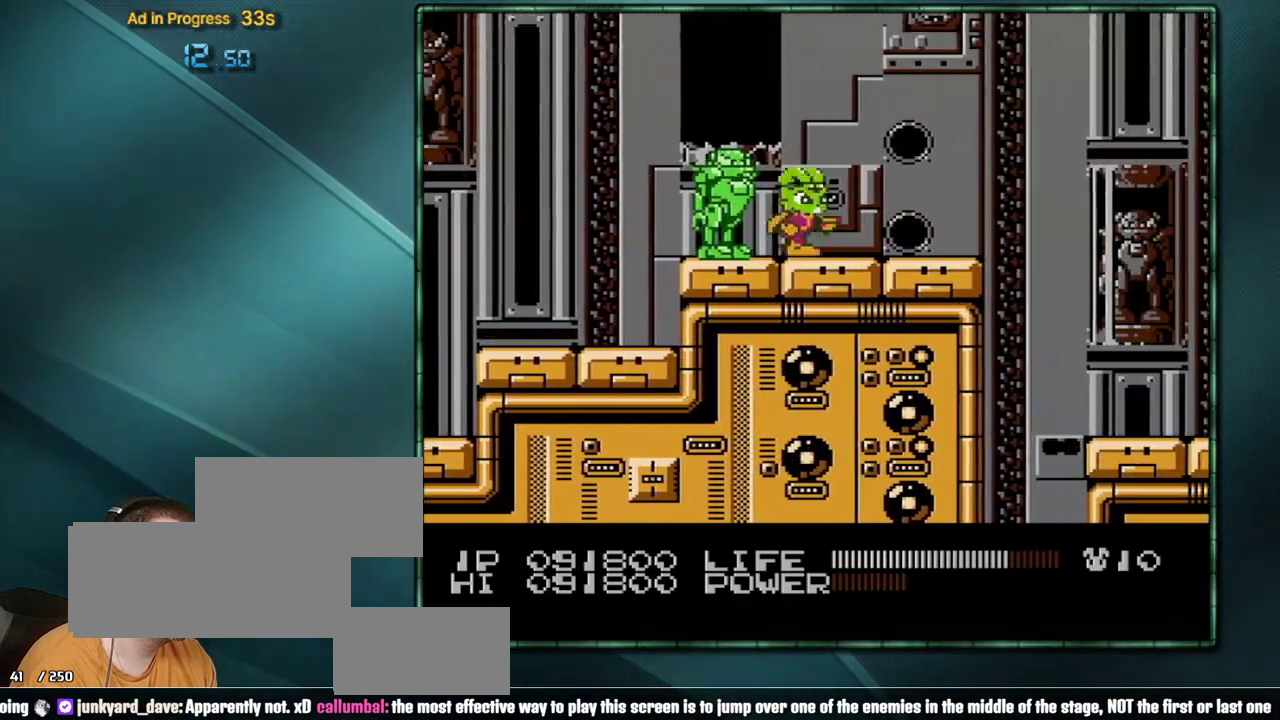
{"buttons": ["DPAD_RIGHT"], "events": [[417, "A", "down"], [467, "A", "up"]]}
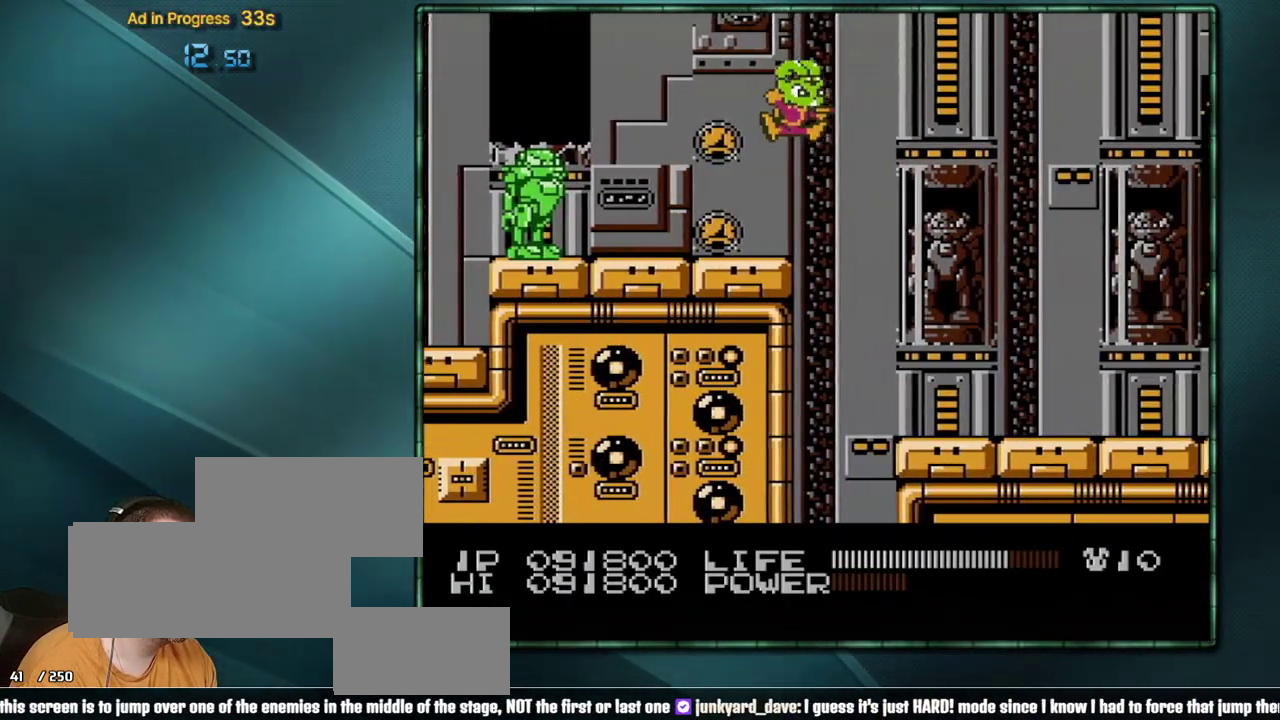
{"buttons": ["DPAD_RIGHT"], "events": []}